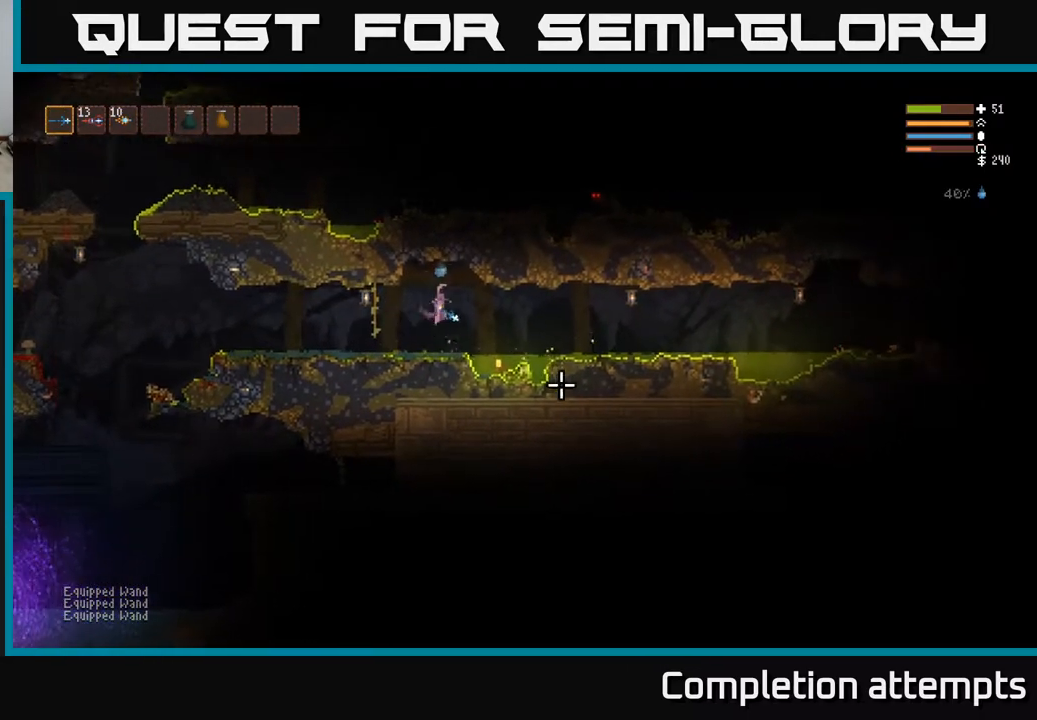
Gameplay with a controller (Xbox layout); each line is a JSON object with the inputs held at the frame after it. "events" lists button and stick changes between this image and that frame as [ms after this image, input, new state], when the widget could be followed in between.
{"buttons": [], "left_stick": "center", "right_stick": "down", "events": [[83, "left_stick", "center"], [133, "left_stick", "left"], [183, "right_stick", "down"], [200, "R2", "down"], [233, "L2", "down"], [250, "left_stick", "center"], [317, "R2", "up"], [367, "L2", "up"]]}
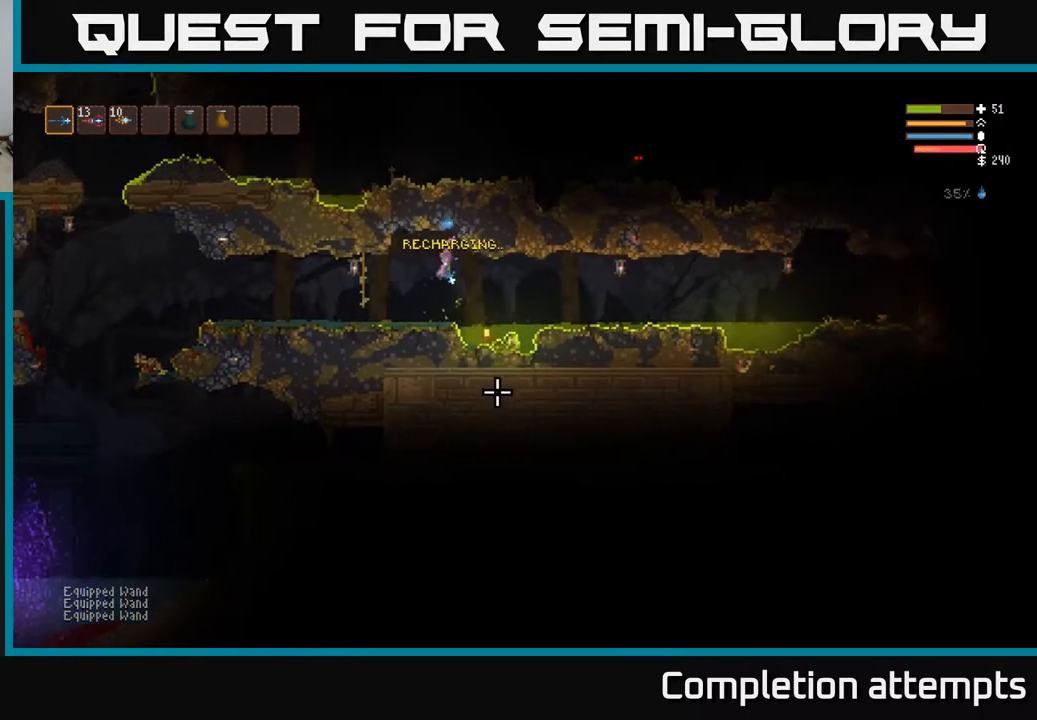
{"buttons": [], "left_stick": "center", "right_stick": "down-right", "events": [[17, "right_stick", "down-right"], [150, "L2", "down"], [150, "R2", "down"], [267, "L2", "up"], [283, "R2", "up"]]}
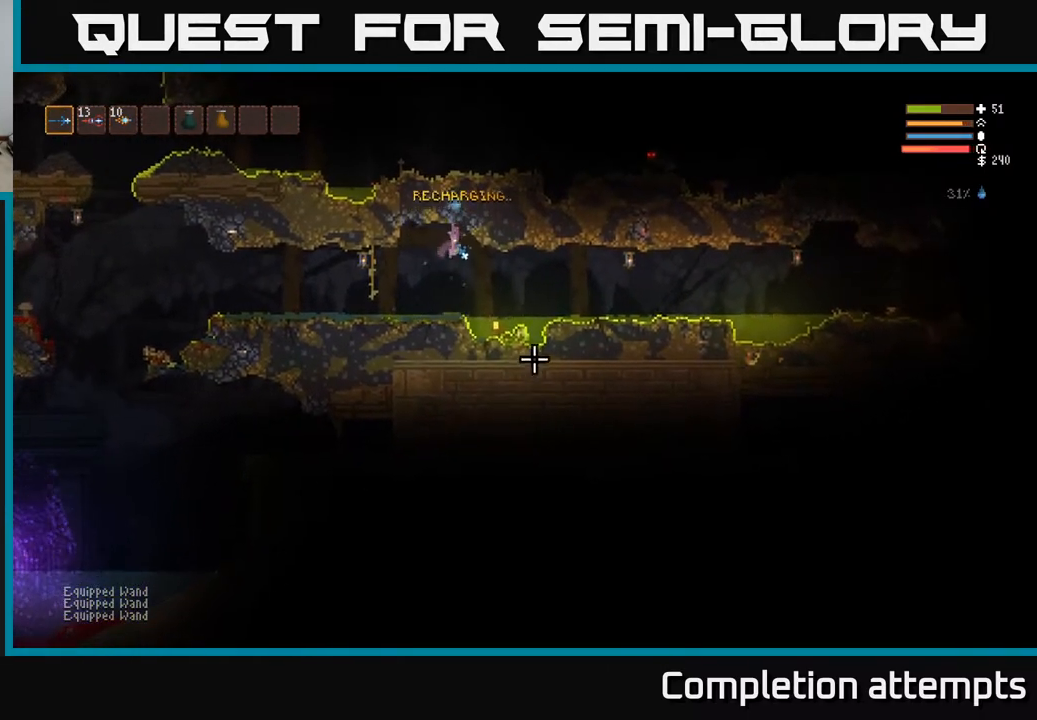
{"buttons": [], "left_stick": "right", "right_stick": "down-right", "events": [[67, "R2", "down"], [67, "left_stick", "left"], [200, "R2", "up"], [450, "left_stick", "center"], [500, "left_stick", "right"]]}
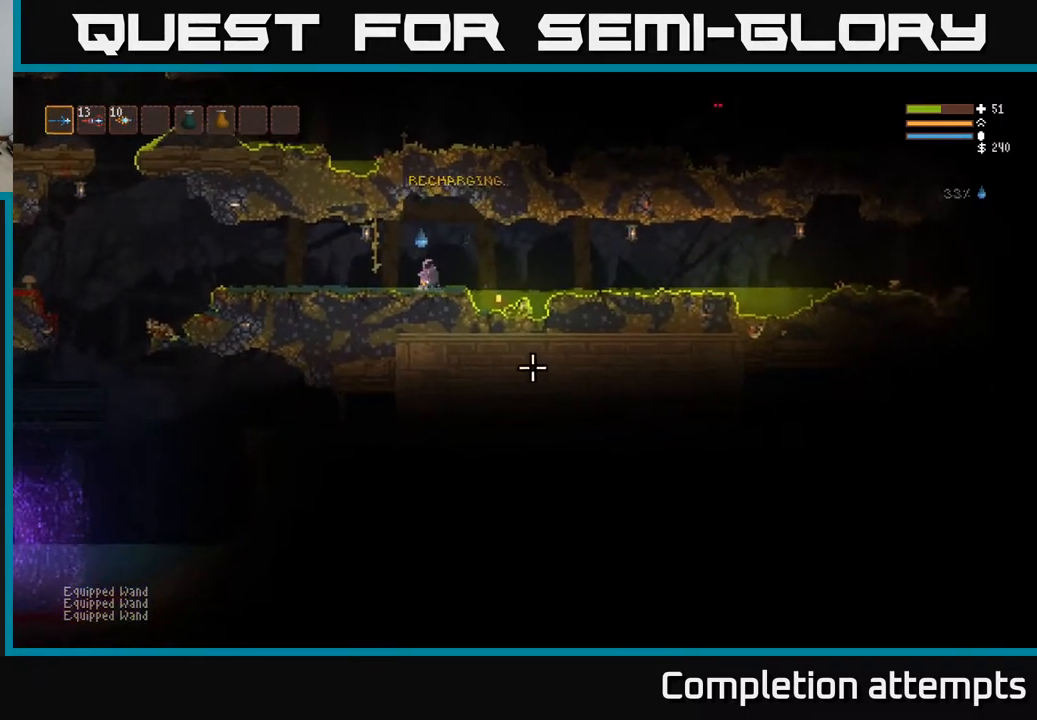
{"buttons": [], "left_stick": "right", "right_stick": "down-right", "events": [[50, "L2", "down"], [133, "L2", "up"]]}
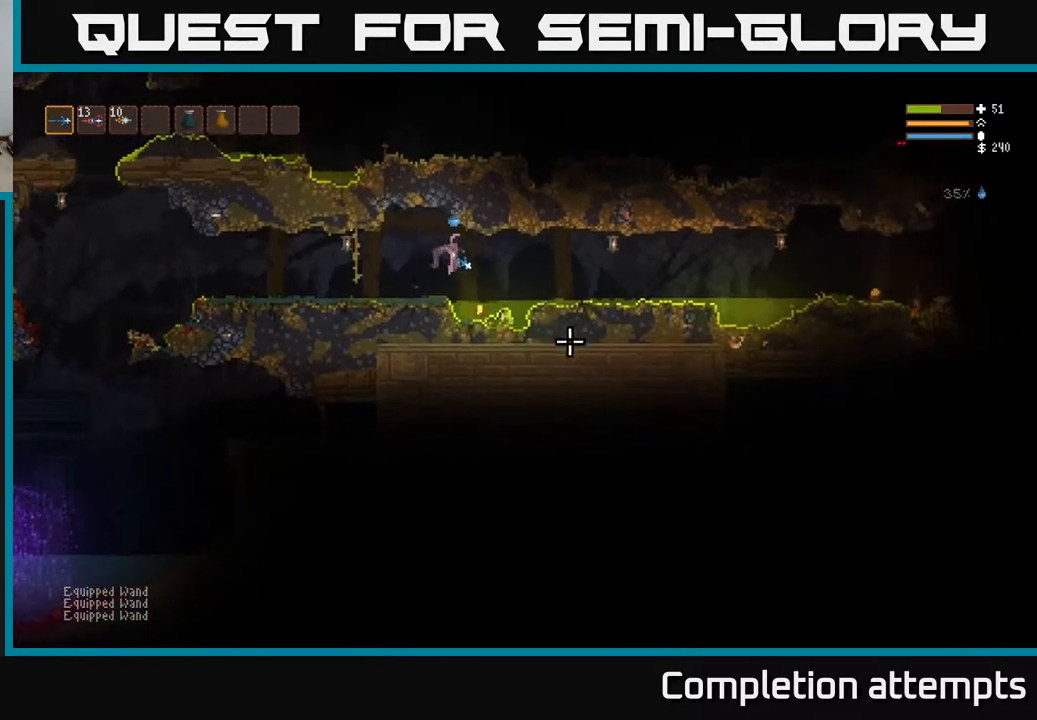
{"buttons": [], "left_stick": "left", "right_stick": "down-right", "events": [[50, "left_stick", "center"], [117, "L2", "down"], [133, "left_stick", "left"], [333, "L2", "up"]]}
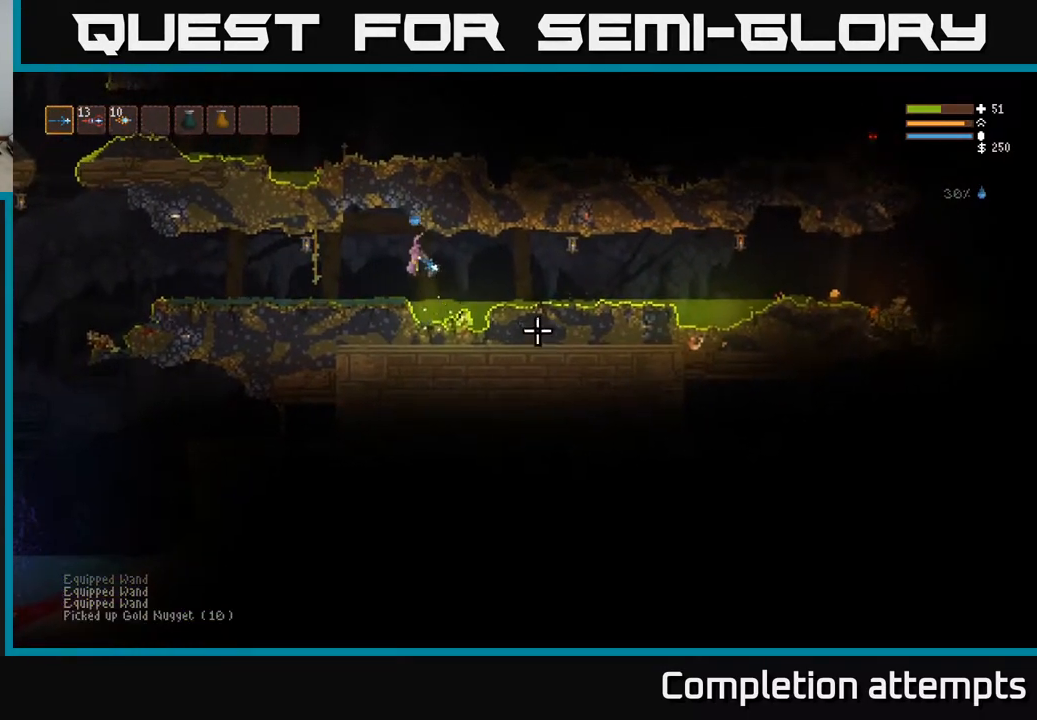
{"buttons": [], "left_stick": "center", "right_stick": "right", "events": [[50, "right_stick", "right"], [350, "right_stick", "center"], [400, "left_stick", "center"], [500, "right_stick", "right"]]}
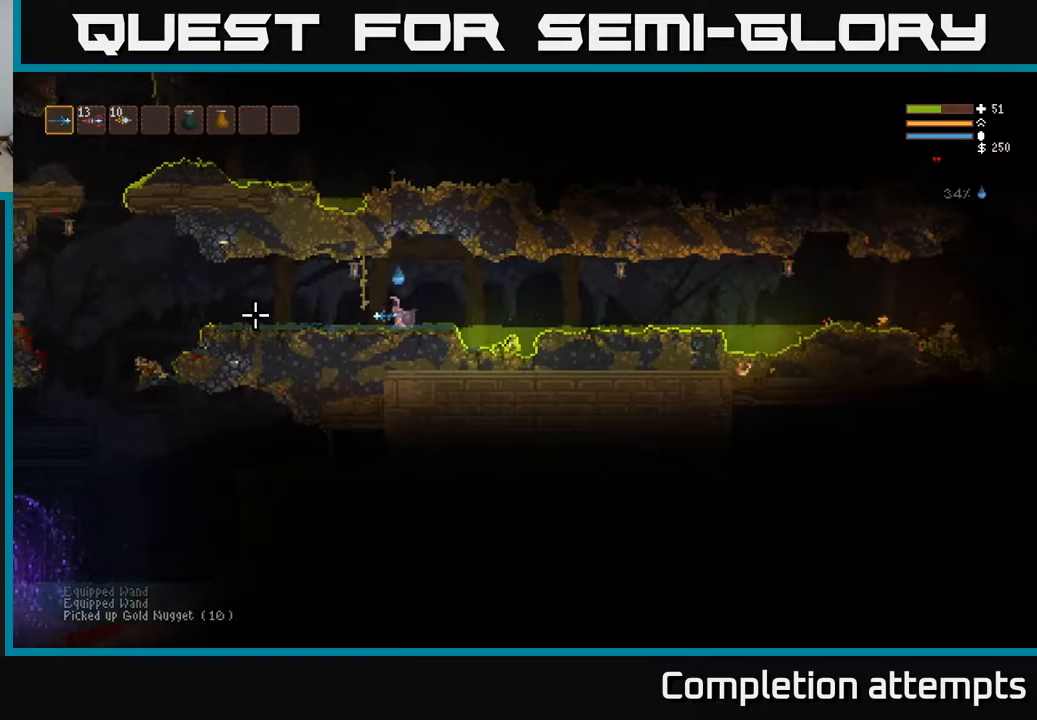
{"buttons": ["R2"], "left_stick": "center", "right_stick": "right", "events": [[17, "left_stick", "right"], [217, "left_stick", "center"], [433, "R2", "down"]]}
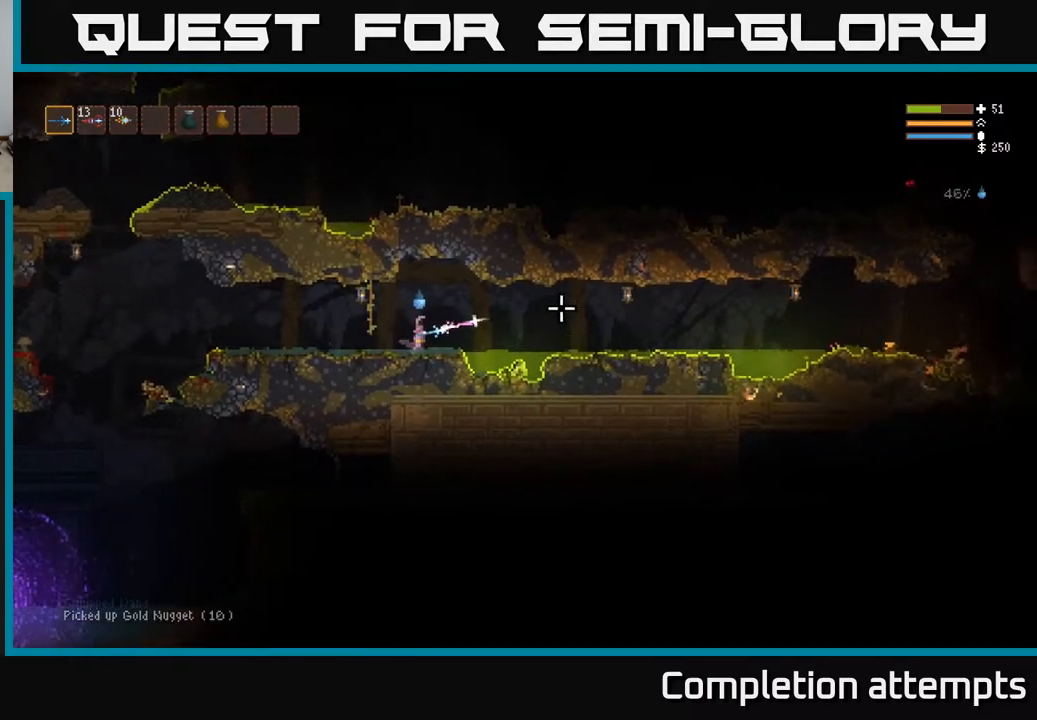
{"buttons": ["R2"], "left_stick": "right", "right_stick": "right", "events": [[83, "R2", "up"], [133, "left_stick", "right"], [283, "left_stick", "center"], [433, "R2", "down"], [467, "left_stick", "right"]]}
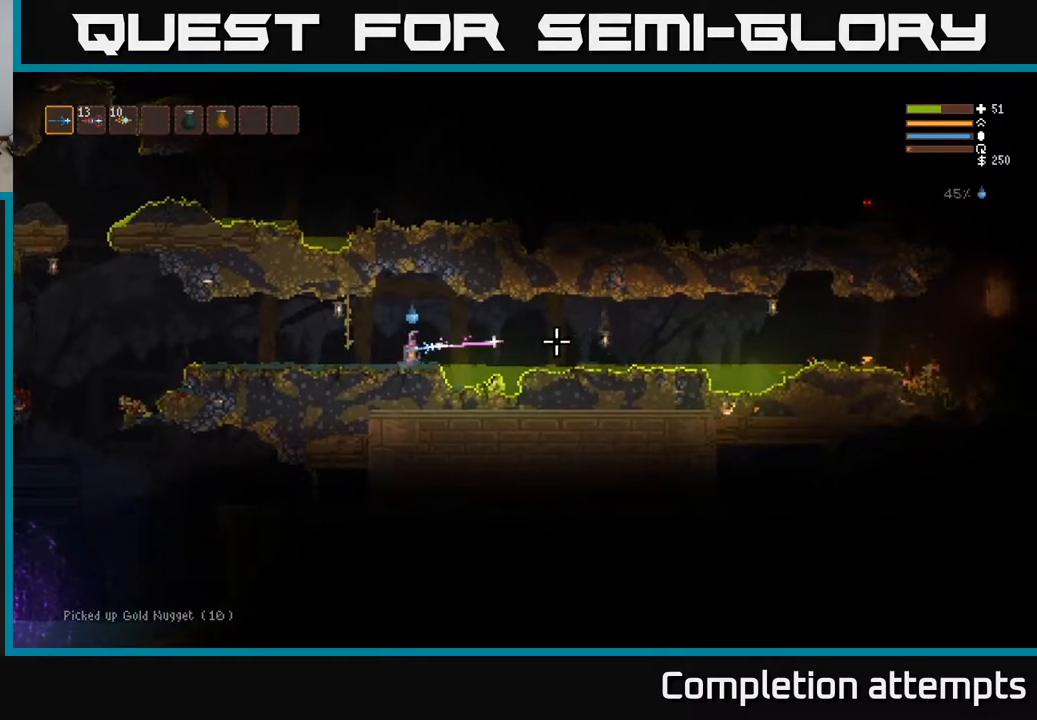
{"buttons": [], "left_stick": "right", "right_stick": "right", "events": [[33, "R2", "up"], [150, "L2", "down"], [283, "L2", "up"]]}
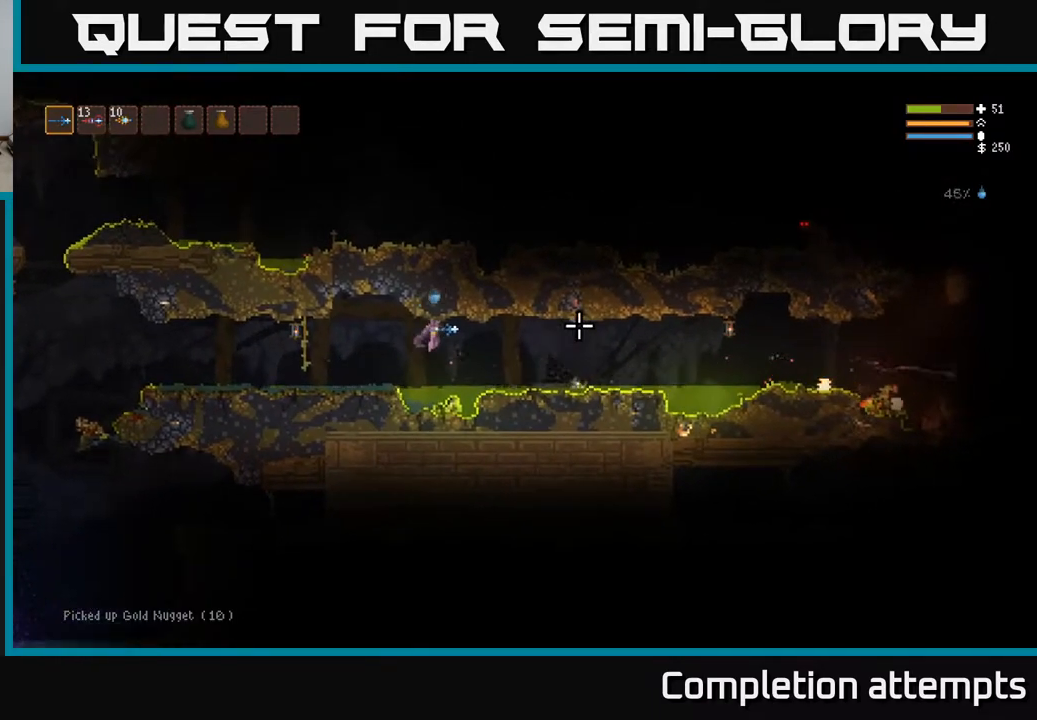
{"buttons": [], "left_stick": "right", "right_stick": "right", "events": [[283, "L2", "down"], [417, "L2", "up"]]}
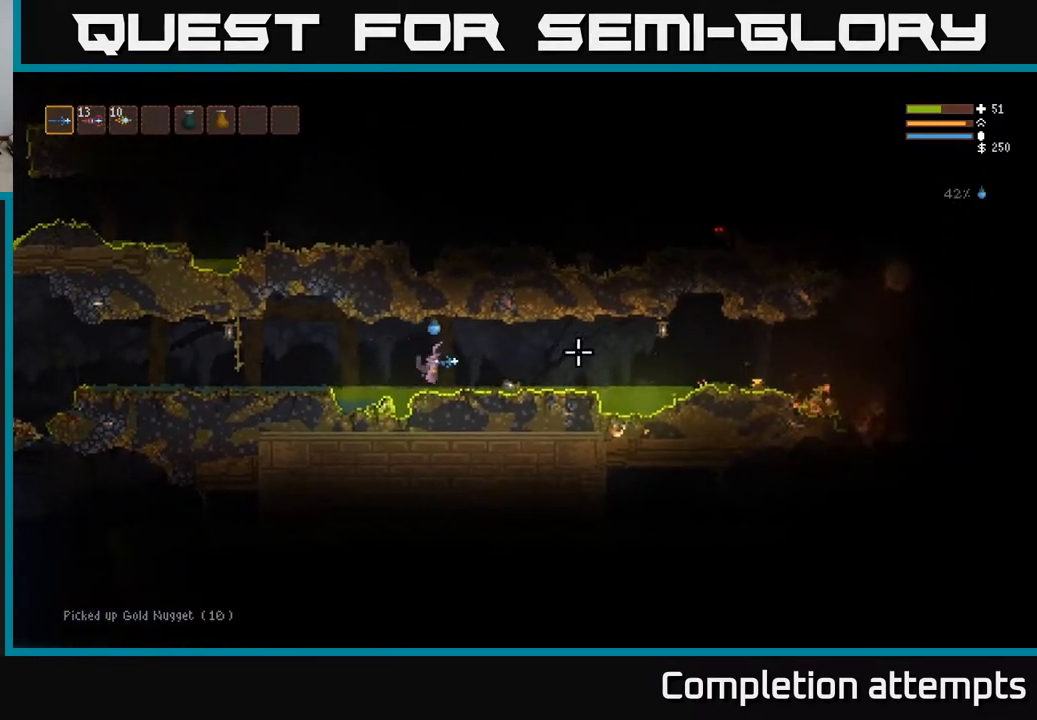
{"buttons": [], "left_stick": "right", "right_stick": "right", "events": [[183, "L2", "down"], [300, "L2", "up"]]}
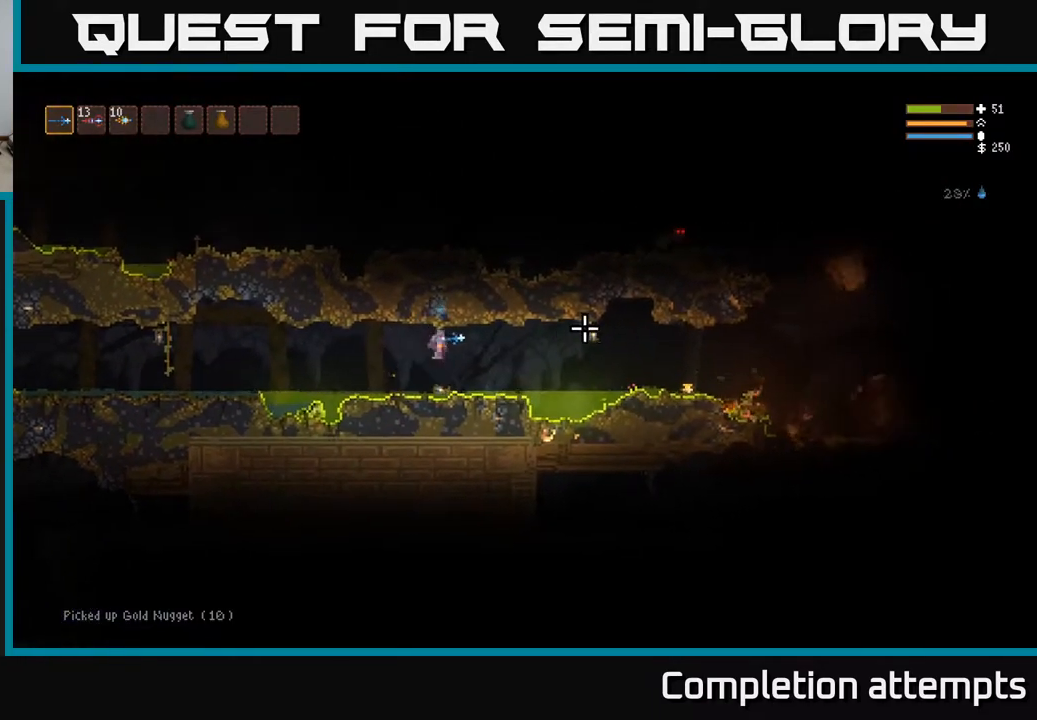
{"buttons": [], "left_stick": "right", "right_stick": "right", "events": [[200, "L2", "down"], [317, "L2", "up"]]}
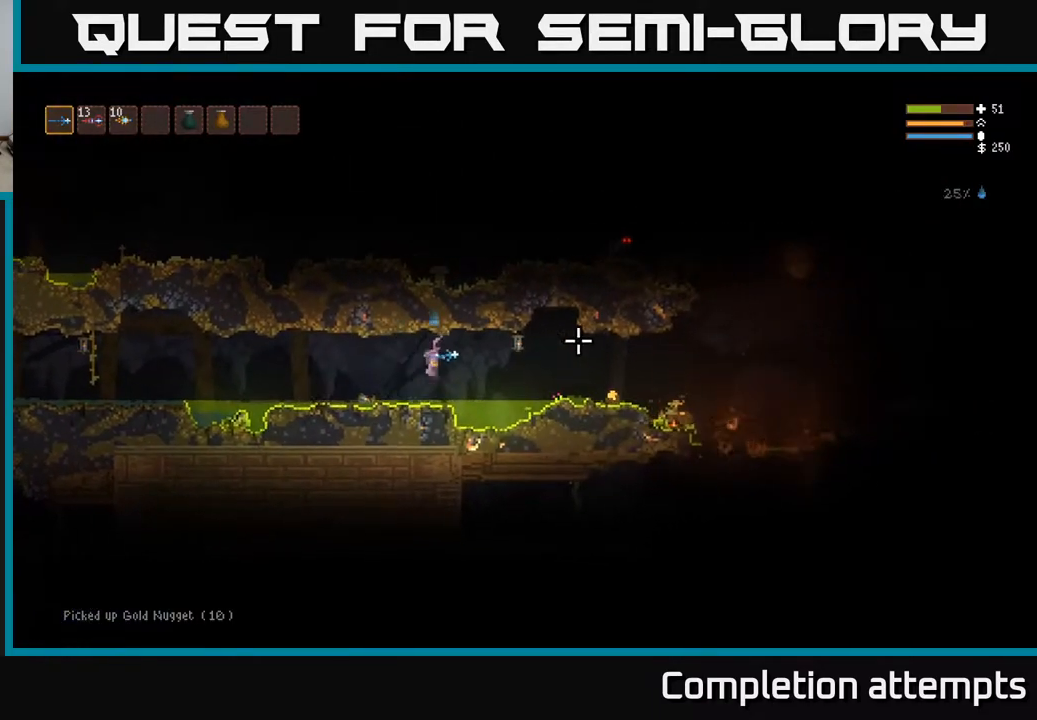
{"buttons": [], "left_stick": "right", "right_stick": "right", "events": [[117, "L2", "down"], [217, "L2", "up"]]}
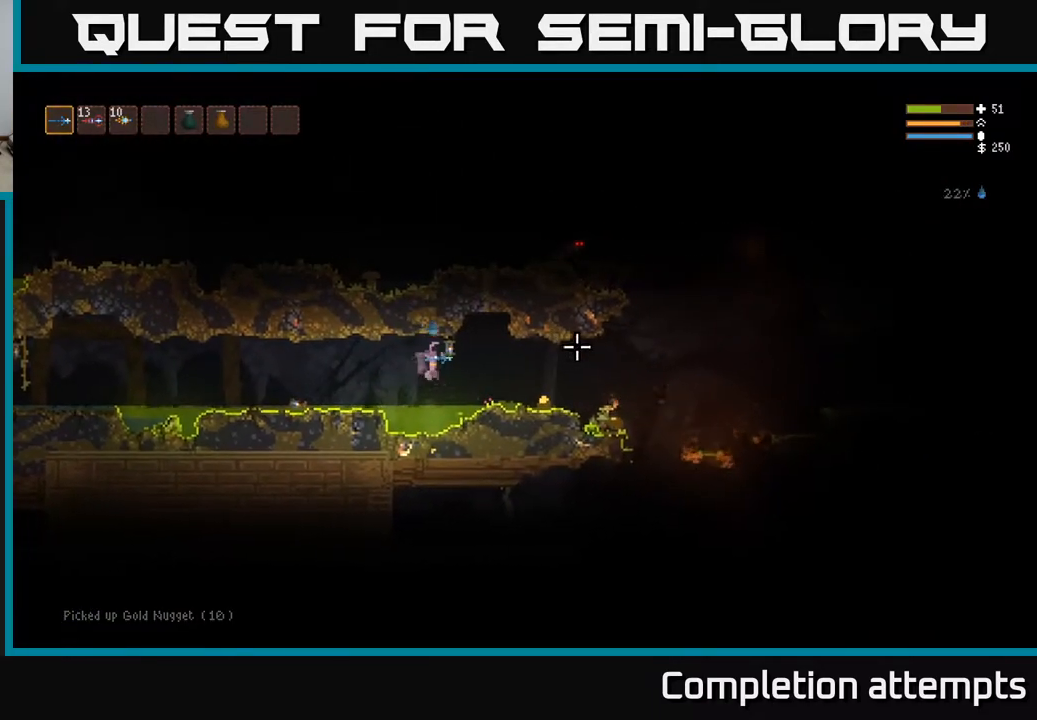
{"buttons": [], "left_stick": "right", "right_stick": "right", "events": [[17, "L2", "down"], [100, "L2", "up"], [400, "L2", "down"], [483, "L2", "up"]]}
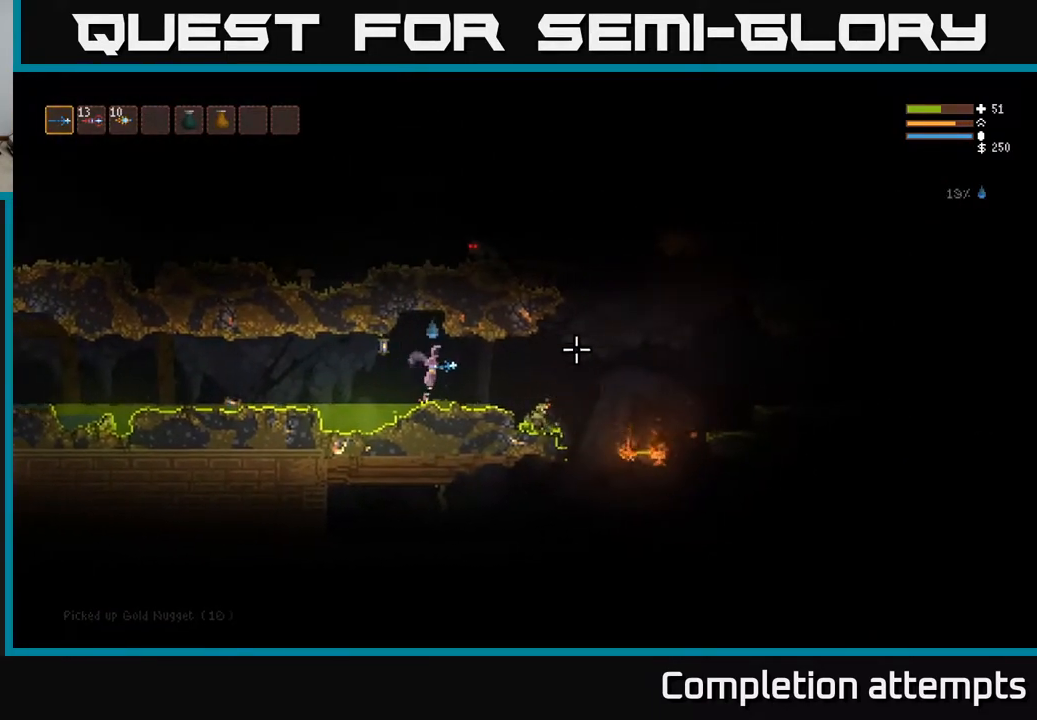
{"buttons": [], "left_stick": "center", "right_stick": "right", "events": [[167, "left_stick", "center"], [217, "left_stick", "left"], [333, "left_stick", "center"]]}
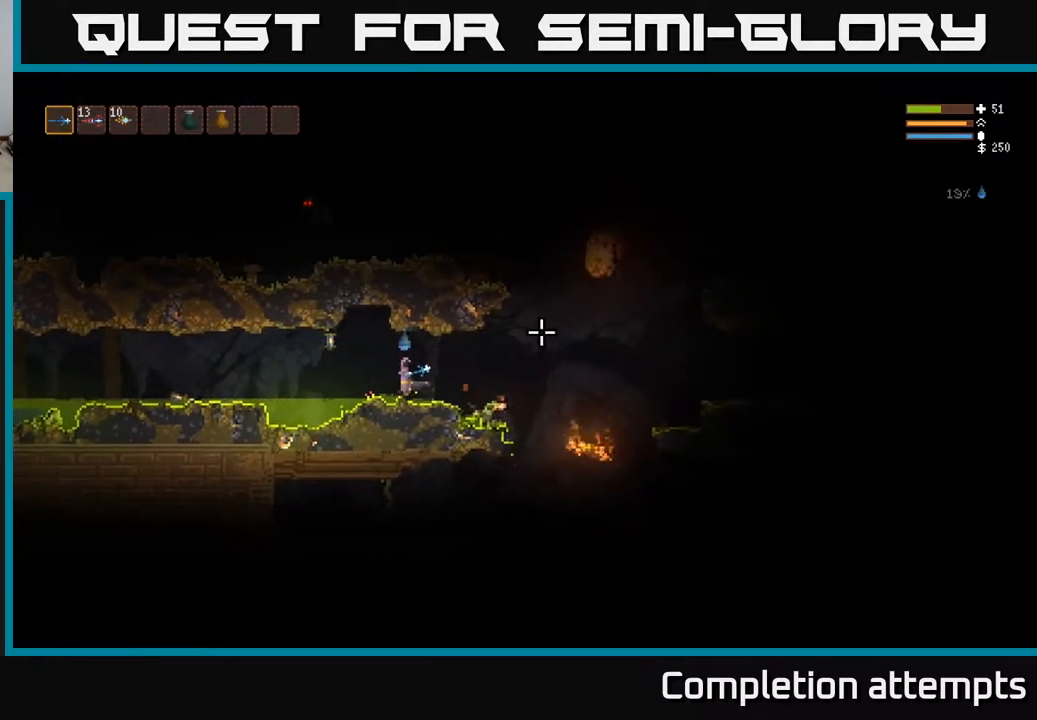
{"buttons": [], "left_stick": "center", "right_stick": "right", "events": []}
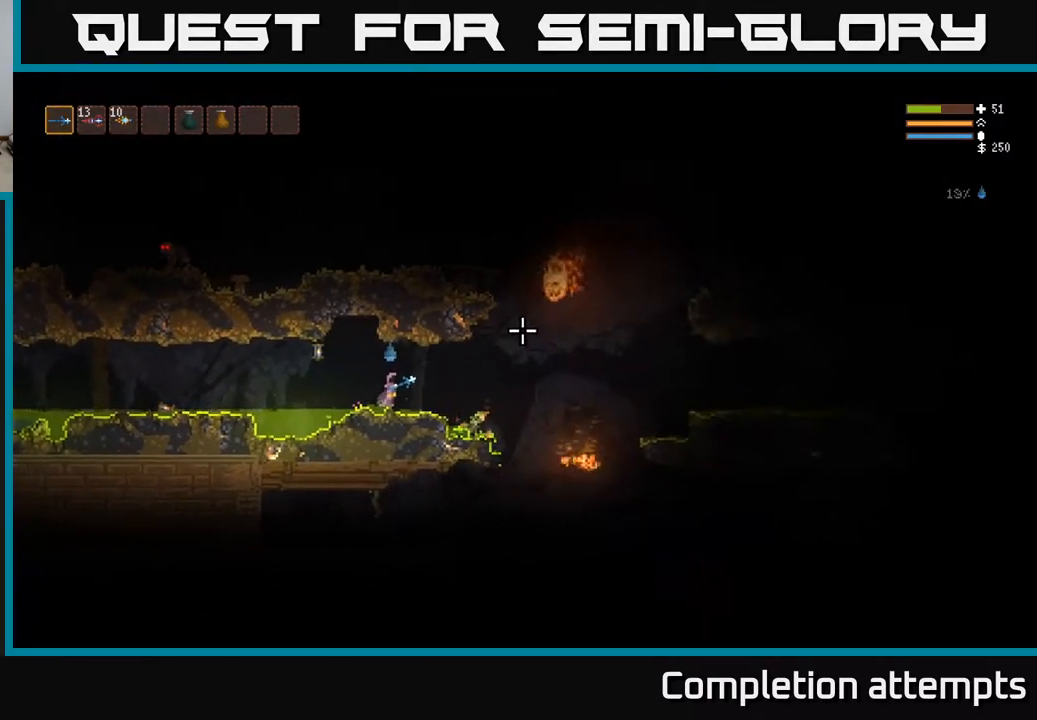
{"buttons": ["L2"], "left_stick": "left", "right_stick": "right", "events": [[233, "R2", "down"], [350, "R2", "up"], [400, "left_stick", "left"], [450, "L2", "down"]]}
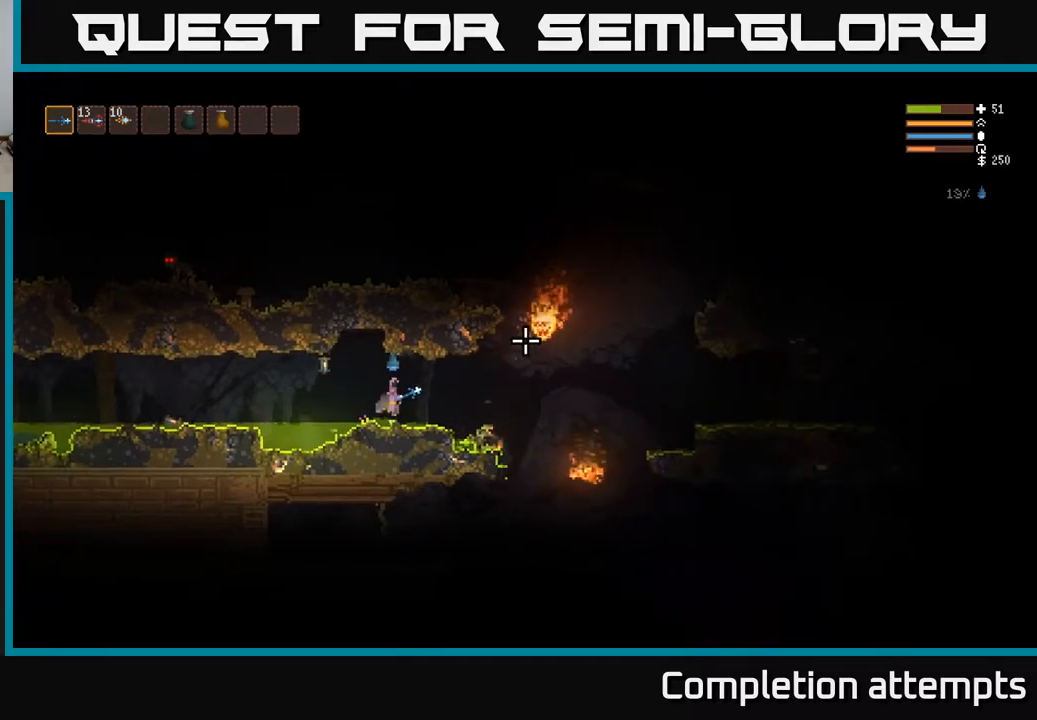
{"buttons": ["L2"], "left_stick": "left", "right_stick": "right", "events": [[50, "L2", "up"], [500, "L2", "down"]]}
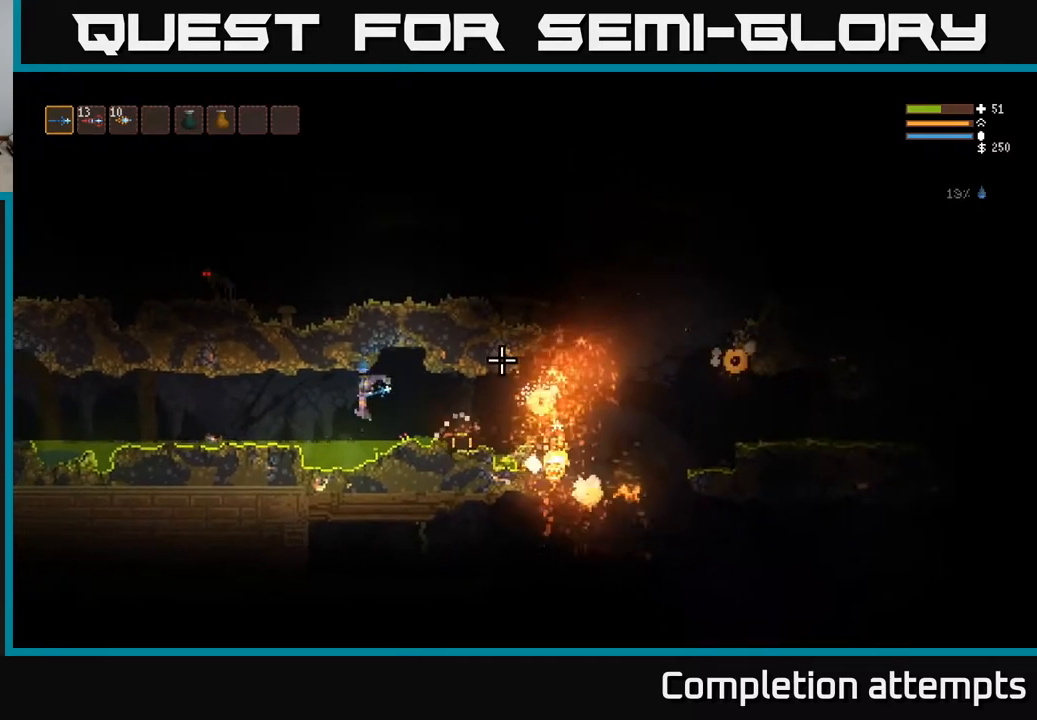
{"buttons": [], "left_stick": "left", "right_stick": "right", "events": [[117, "L2", "up"], [400, "L2", "down"], [500, "L2", "up"]]}
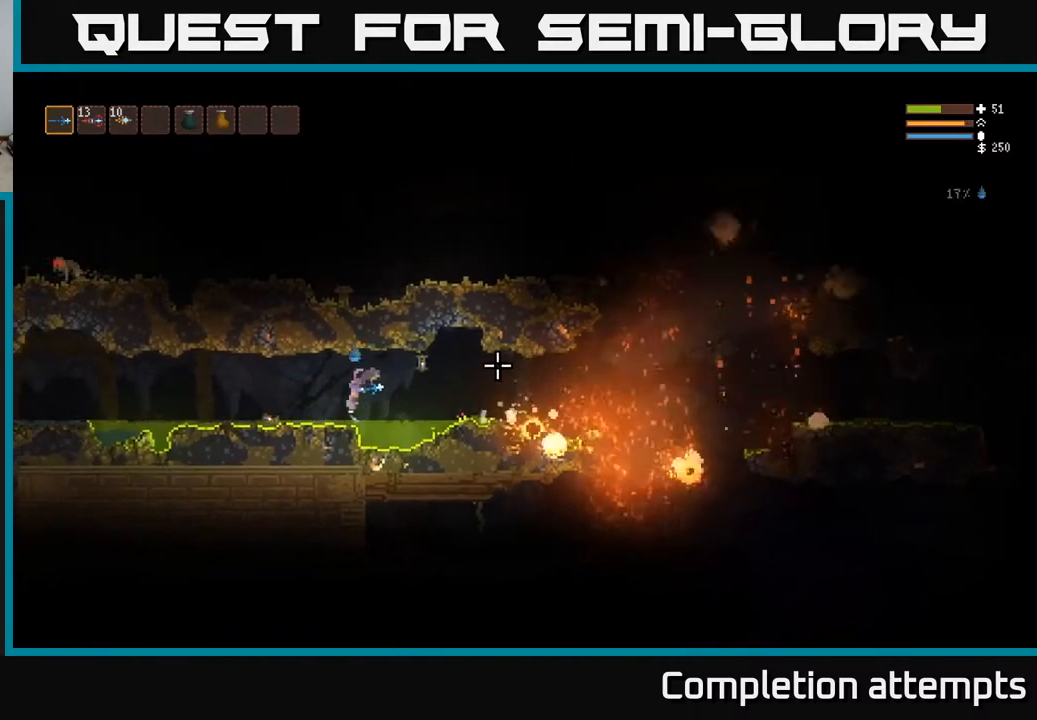
{"buttons": [], "left_stick": "left", "right_stick": "right", "events": [[283, "L2", "down"], [383, "L2", "up"]]}
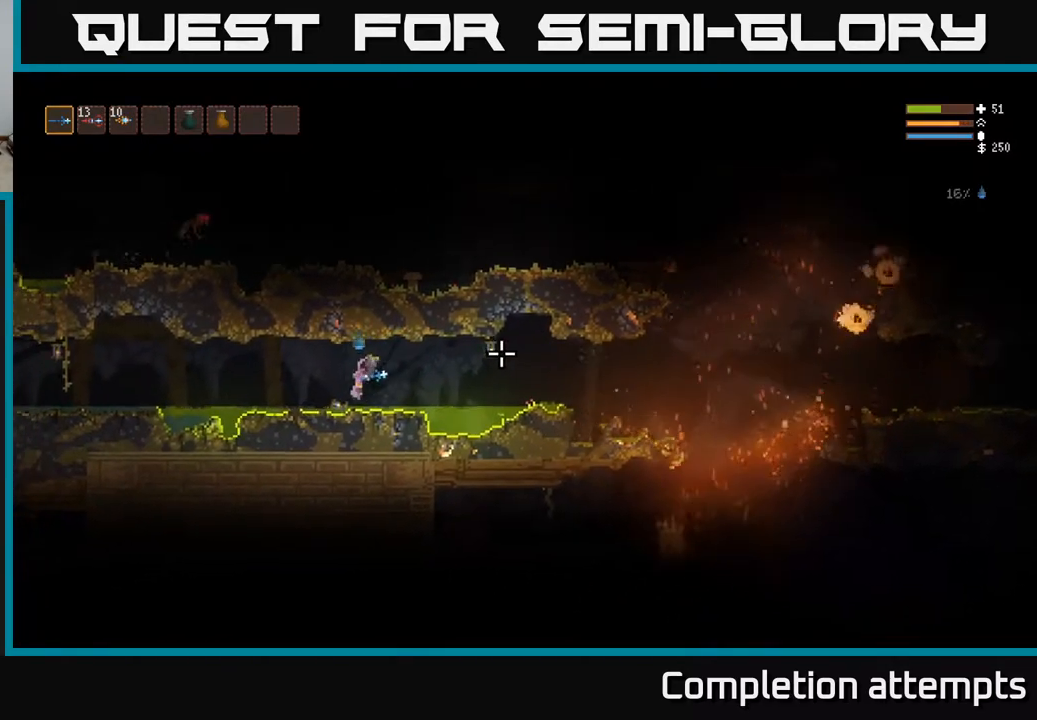
{"buttons": ["L2"], "left_stick": "right", "right_stick": "right", "events": [[67, "left_stick", "center"], [433, "left_stick", "right"], [450, "L2", "down"]]}
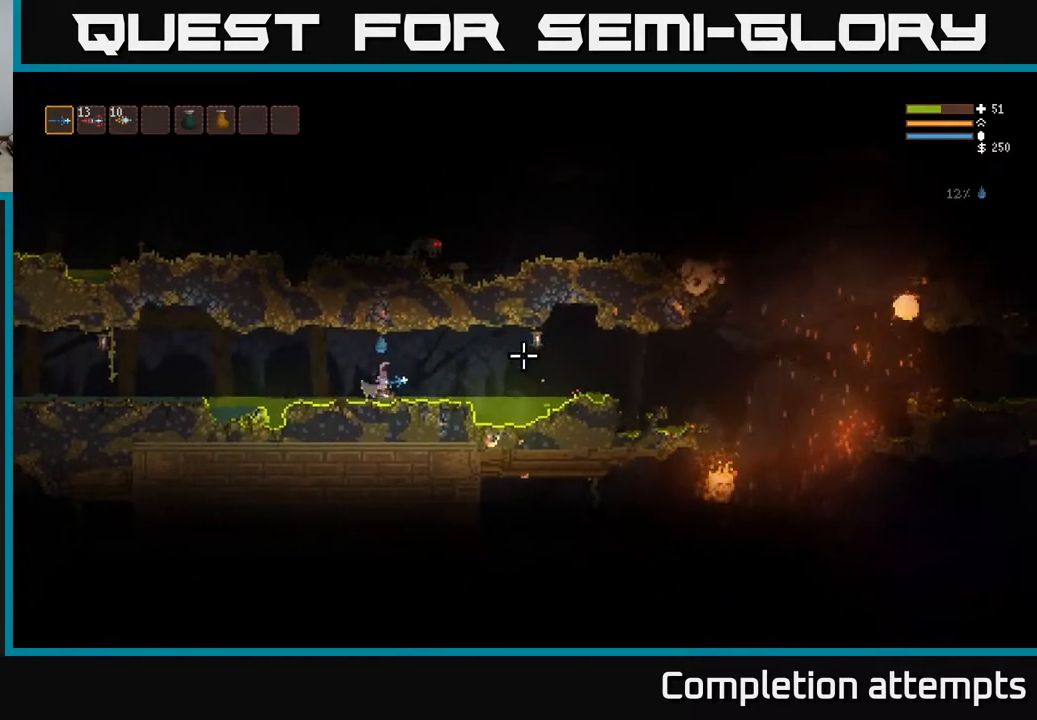
{"buttons": ["L2"], "left_stick": "left", "right_stick": "right", "events": [[67, "L2", "up"], [150, "left_stick", "left"], [483, "L2", "down"]]}
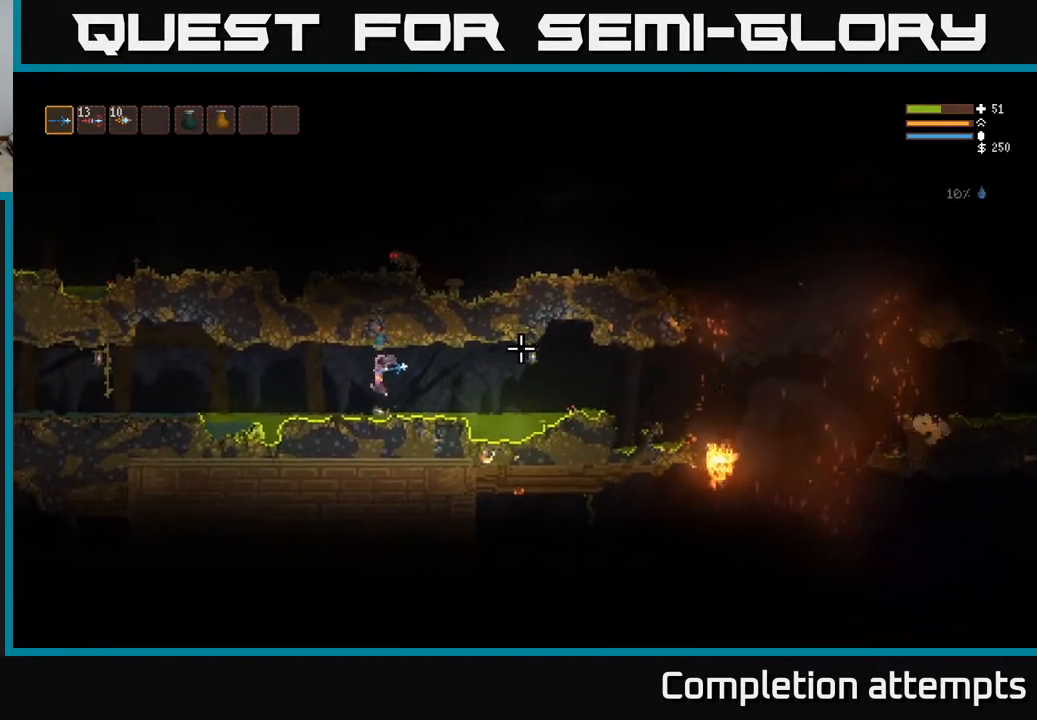
{"buttons": [], "left_stick": "right", "right_stick": "right", "events": [[83, "L2", "up"], [117, "left_stick", "right"], [367, "L2", "down"], [483, "L2", "up"]]}
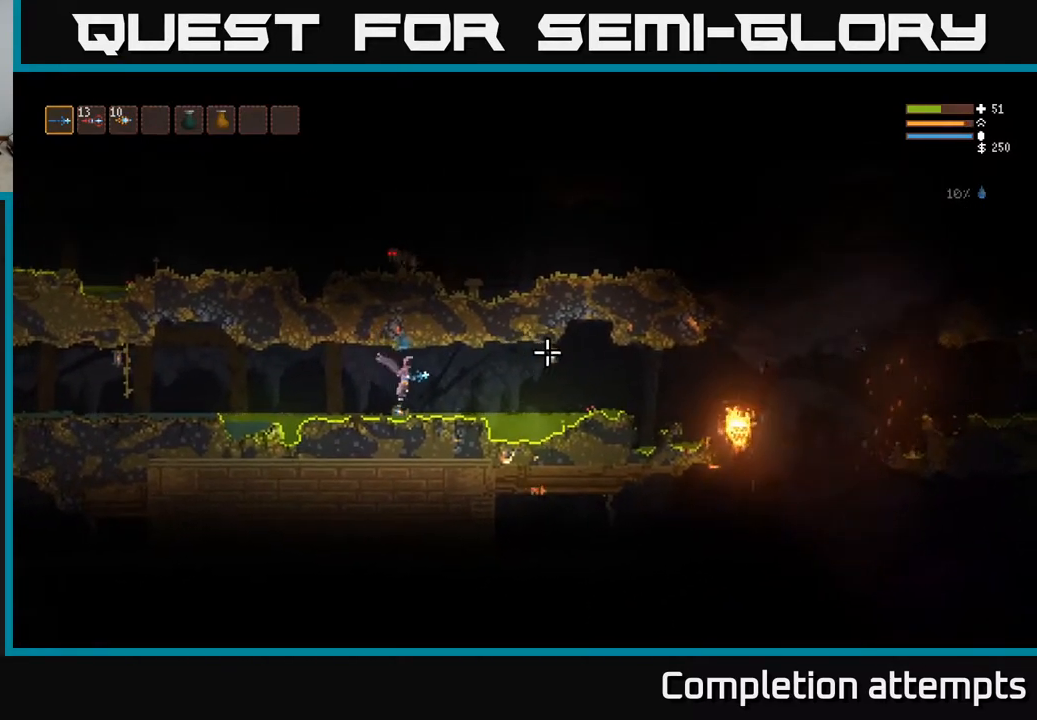
{"buttons": [], "left_stick": "right", "right_stick": "right", "events": [[317, "L2", "down"], [417, "L2", "up"]]}
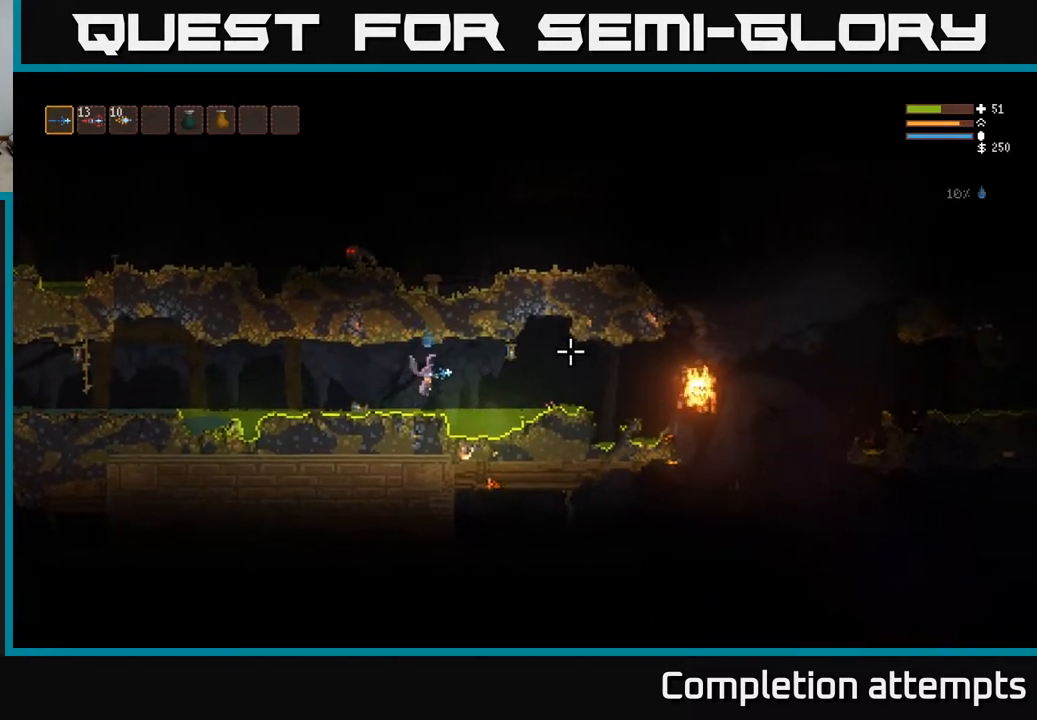
{"buttons": ["L2", "R2"], "left_stick": "left", "right_stick": "right", "events": [[50, "R2", "down"], [117, "L2", "down"], [200, "R2", "up"], [250, "left_stick", "left"], [283, "L2", "up"], [400, "left_stick", "center"], [433, "R2", "down"], [483, "L2", "down"], [500, "left_stick", "left"]]}
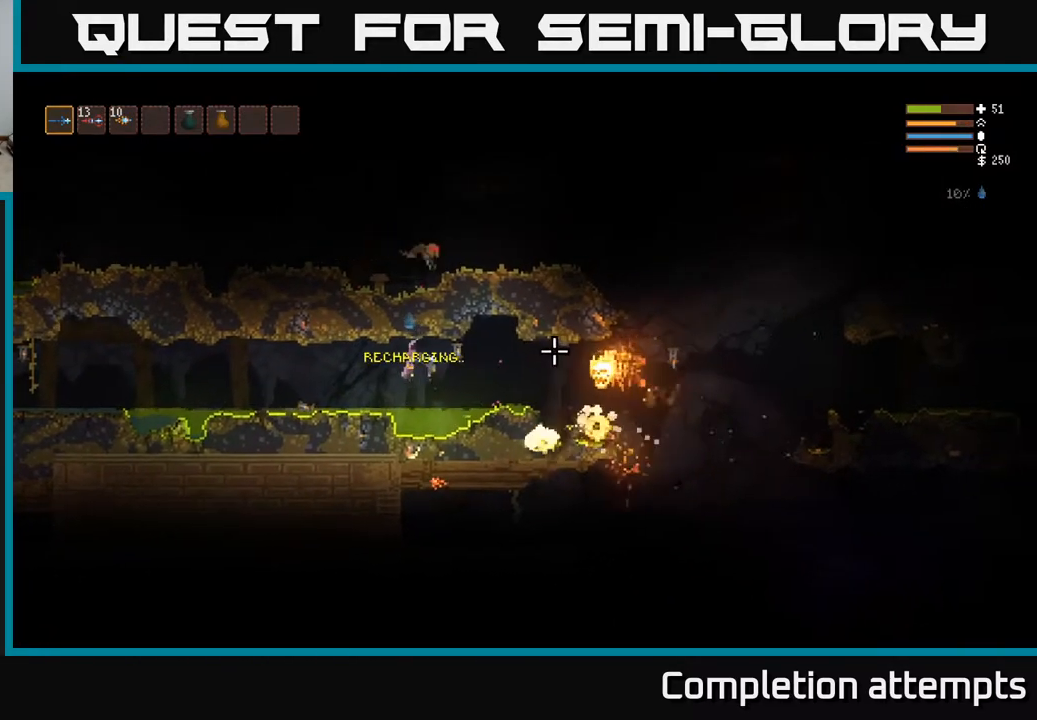
{"buttons": [], "left_stick": "left", "right_stick": "right", "events": [[50, "R2", "up"], [83, "L2", "up"], [333, "L2", "down"], [383, "R2", "down"], [450, "L2", "up"], [500, "R2", "up"]]}
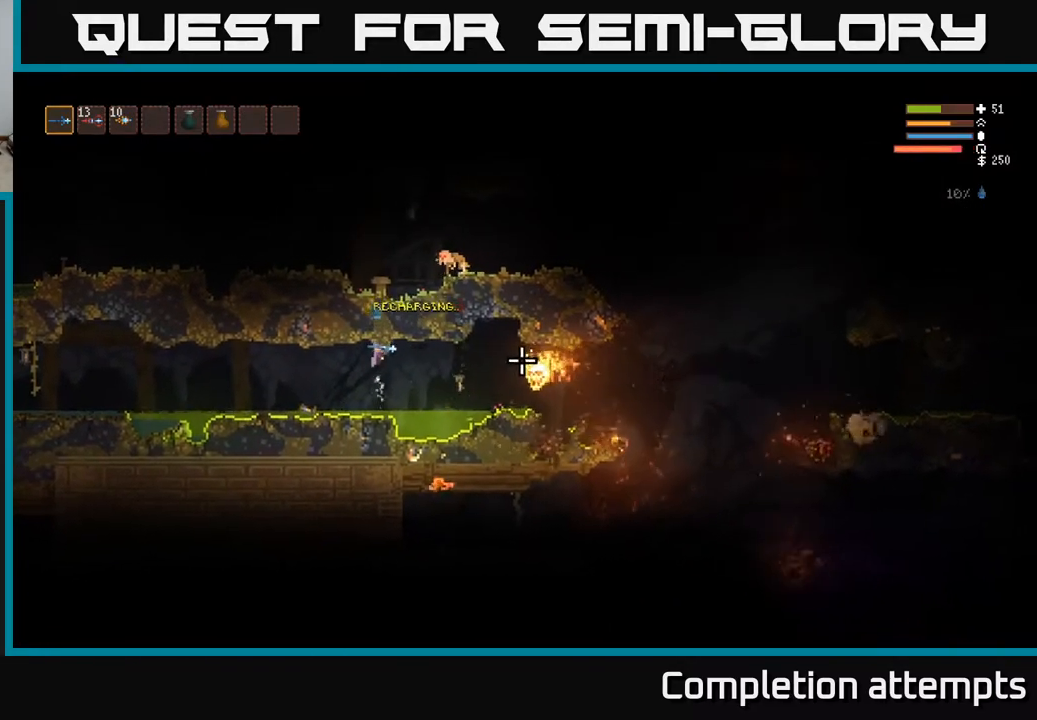
{"buttons": [], "left_stick": "left", "right_stick": "right", "events": [[267, "L2", "down"], [300, "R2", "down"], [383, "L2", "up"], [450, "R2", "up"]]}
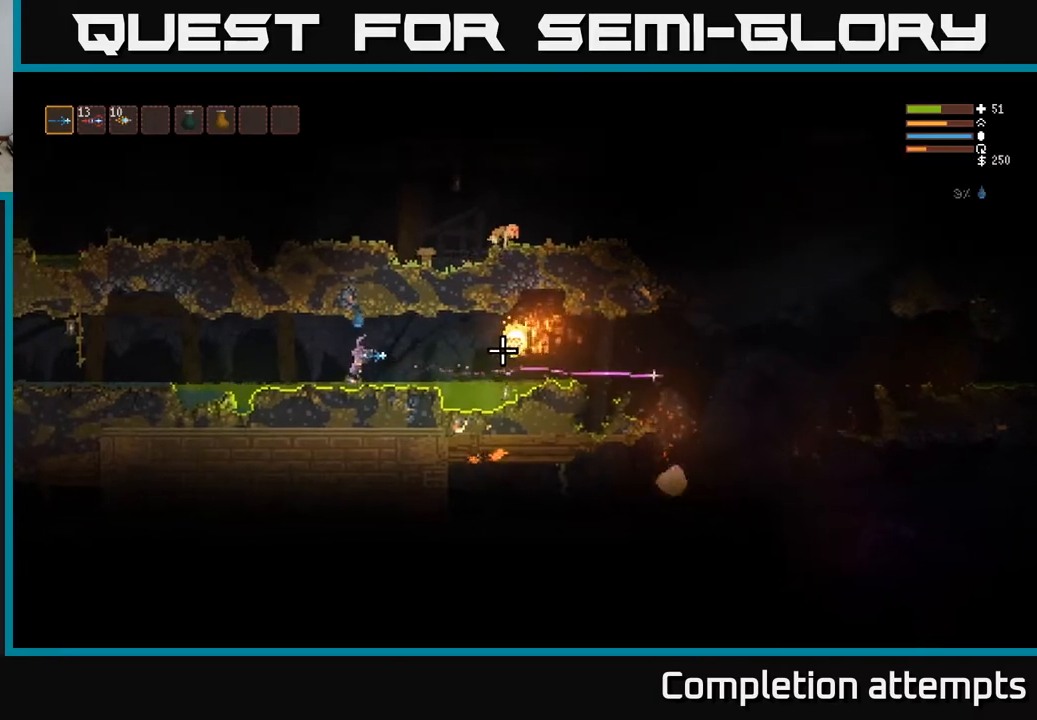
{"buttons": [], "left_stick": "left", "right_stick": "right", "events": [[167, "L2", "down"], [200, "R2", "down"], [267, "L2", "up"], [317, "R2", "up"]]}
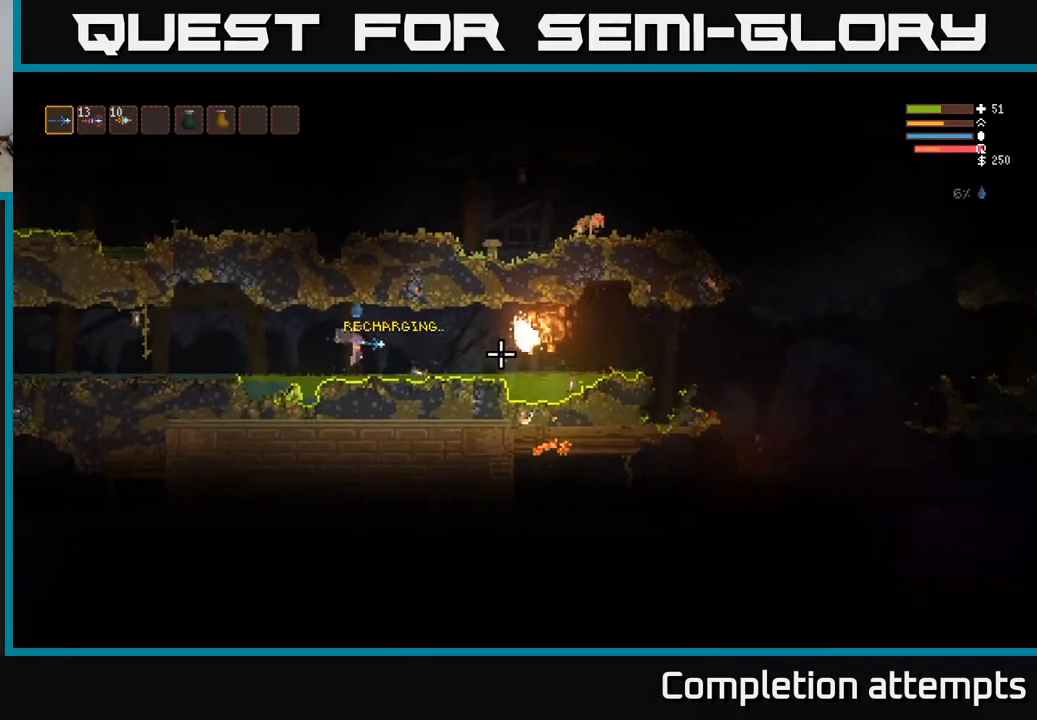
{"buttons": [], "left_stick": "left", "right_stick": "right", "events": [[100, "L2", "down"], [233, "L2", "up"], [283, "R2", "down"], [400, "R2", "up"]]}